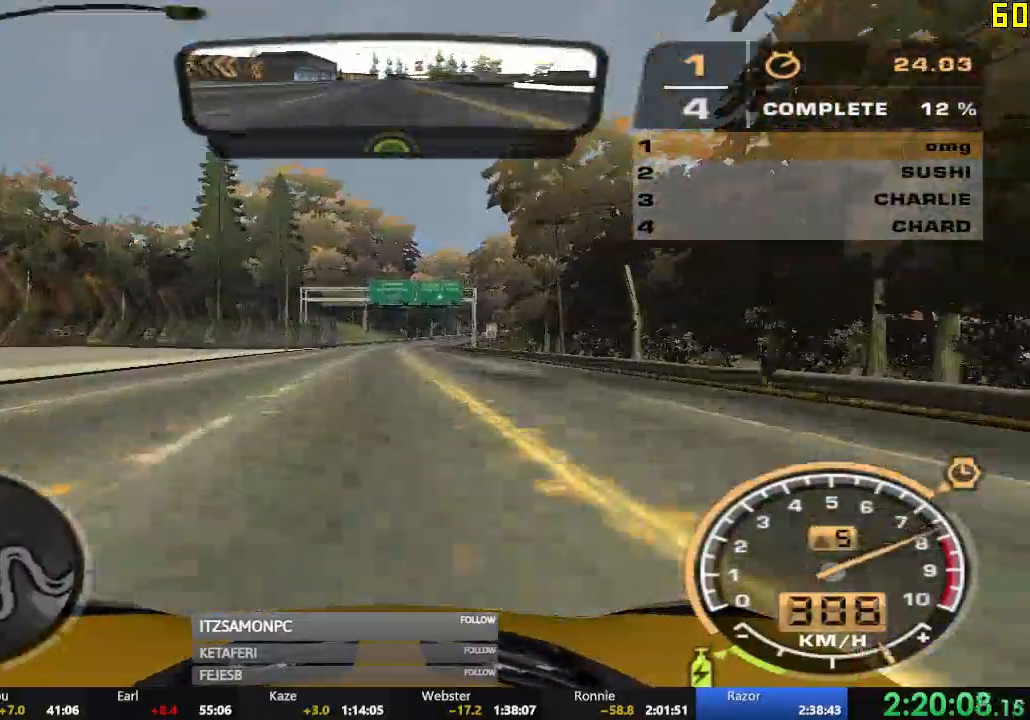
Gameplay with a controller (Xbox layout); each line is a JSON object with the inputs held at the frame after it. "events" lists button and stick changes between this image and that frame as [ms after this image, input, new state], when the widget could be followed in between. Not read: SHARE right_stick.
{"buttons": ["R2"], "left_stick": "right", "events": [[367, "left_stick", "right"], [500, "A", "up"]]}
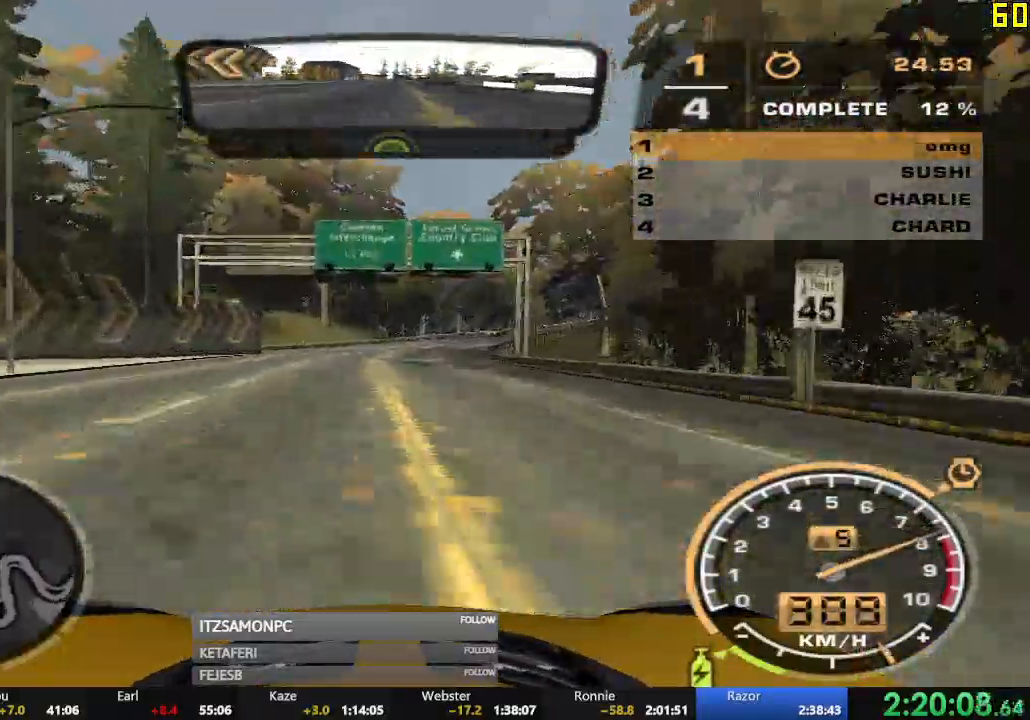
{"buttons": ["R2"], "left_stick": "right", "events": []}
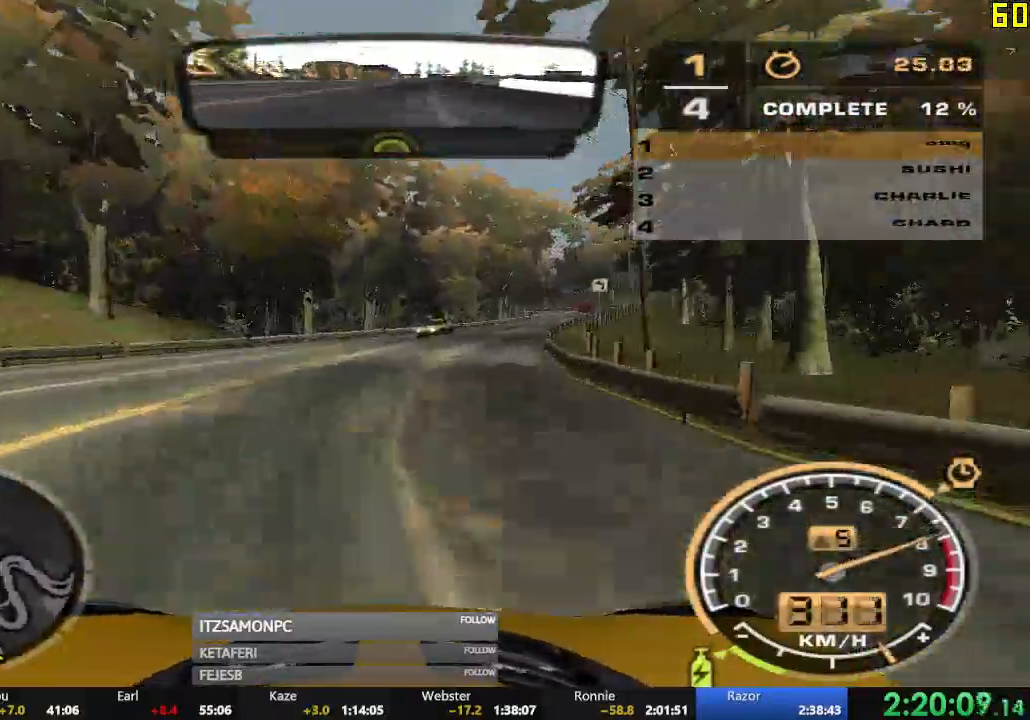
{"buttons": ["R2"], "left_stick": "left", "events": [[383, "left_stick", "center"], [484, "left_stick", "left"]]}
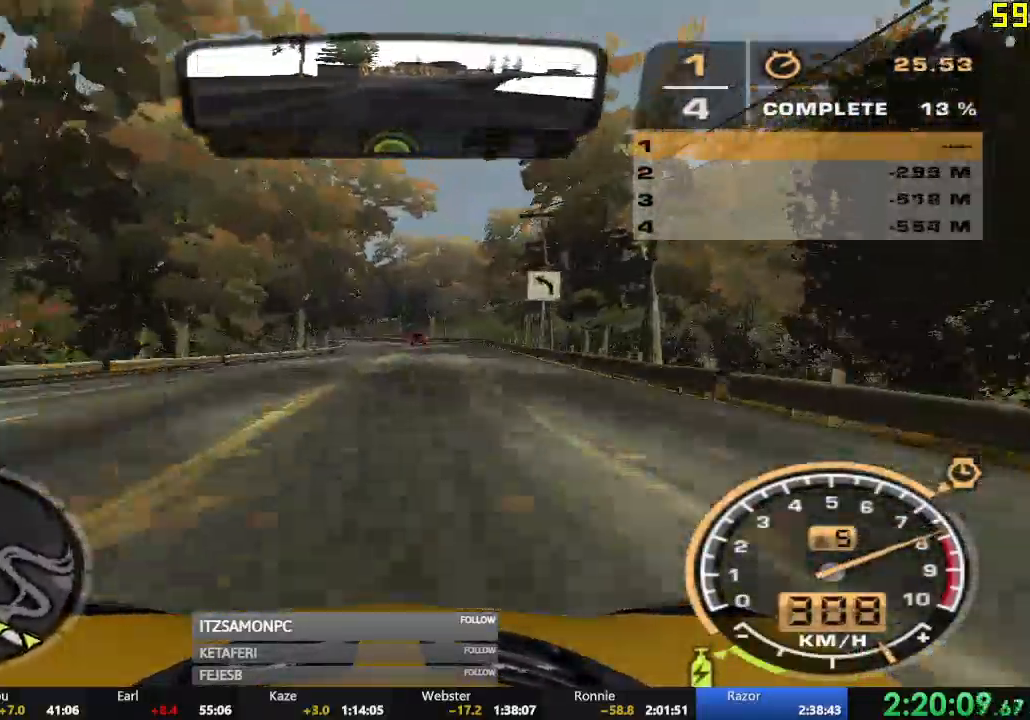
{"buttons": ["R2"], "left_stick": "center", "events": [[484, "left_stick", "center"]]}
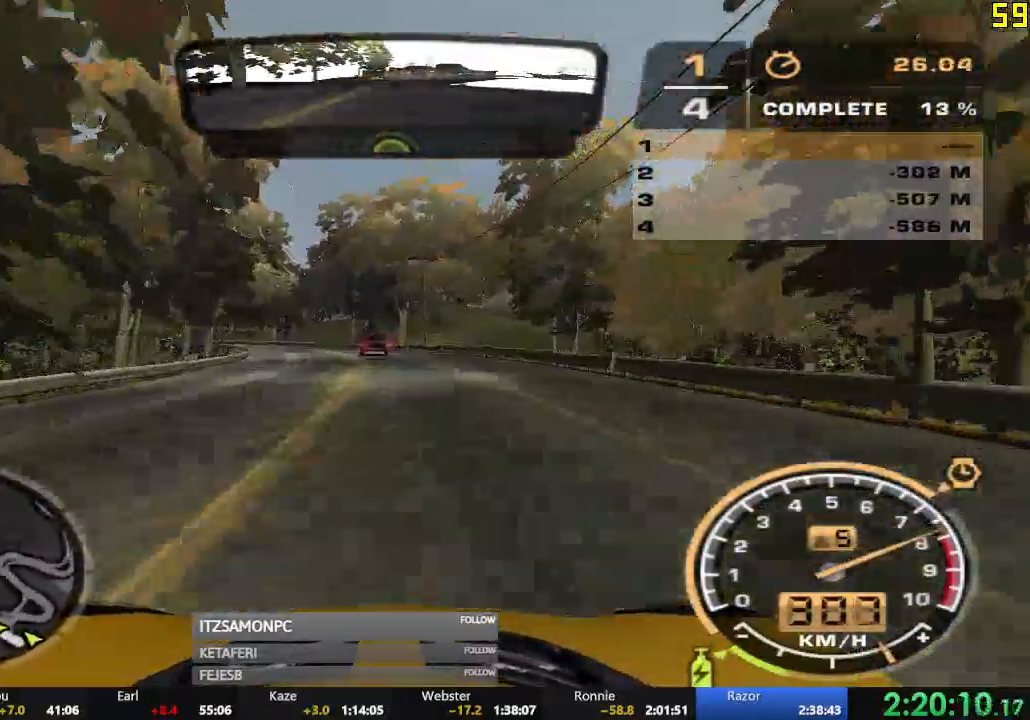
{"buttons": ["R2"], "left_stick": "left", "events": [[116, "left_stick", "left"]]}
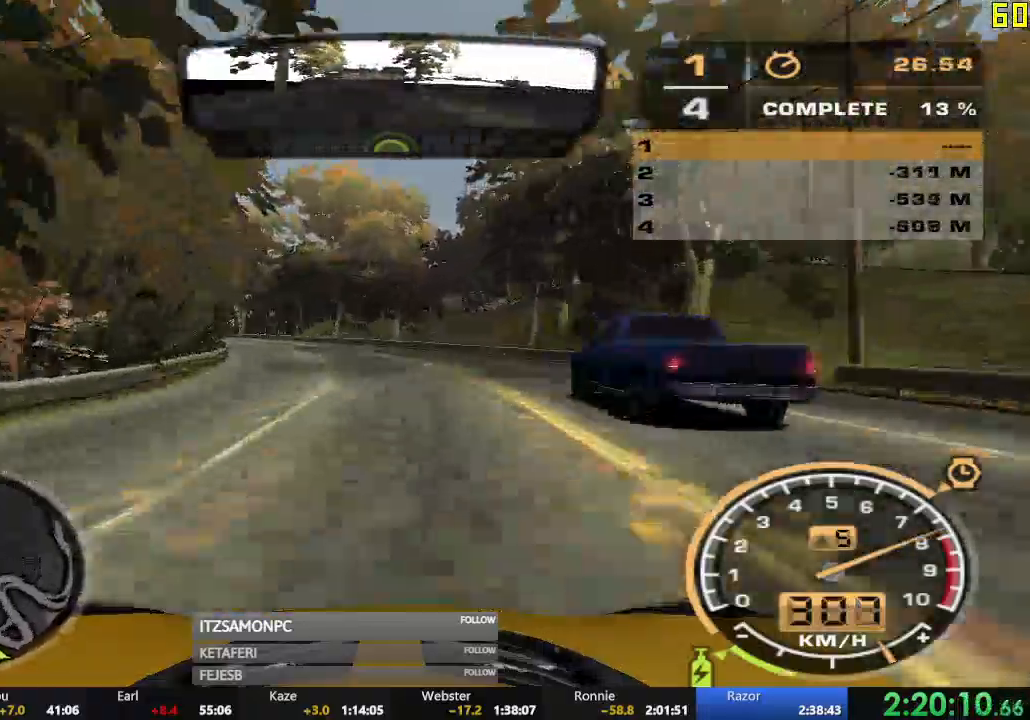
{"buttons": ["R2"], "left_stick": "left", "events": []}
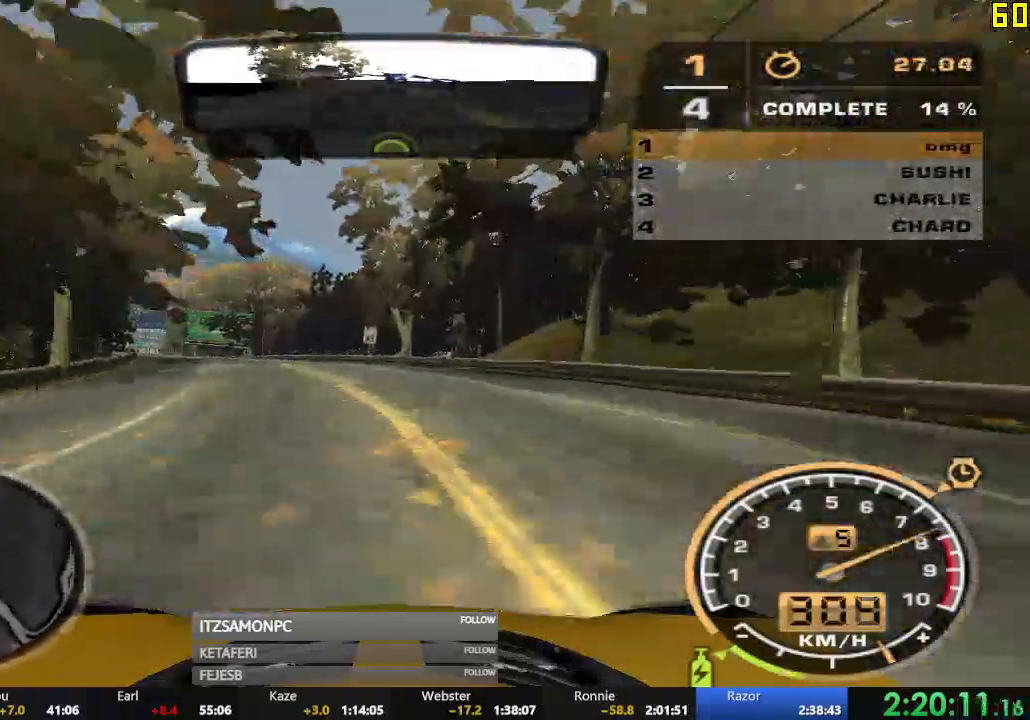
{"buttons": ["R2"], "left_stick": "left", "events": [[133, "left_stick", "center"], [333, "left_stick", "left"]]}
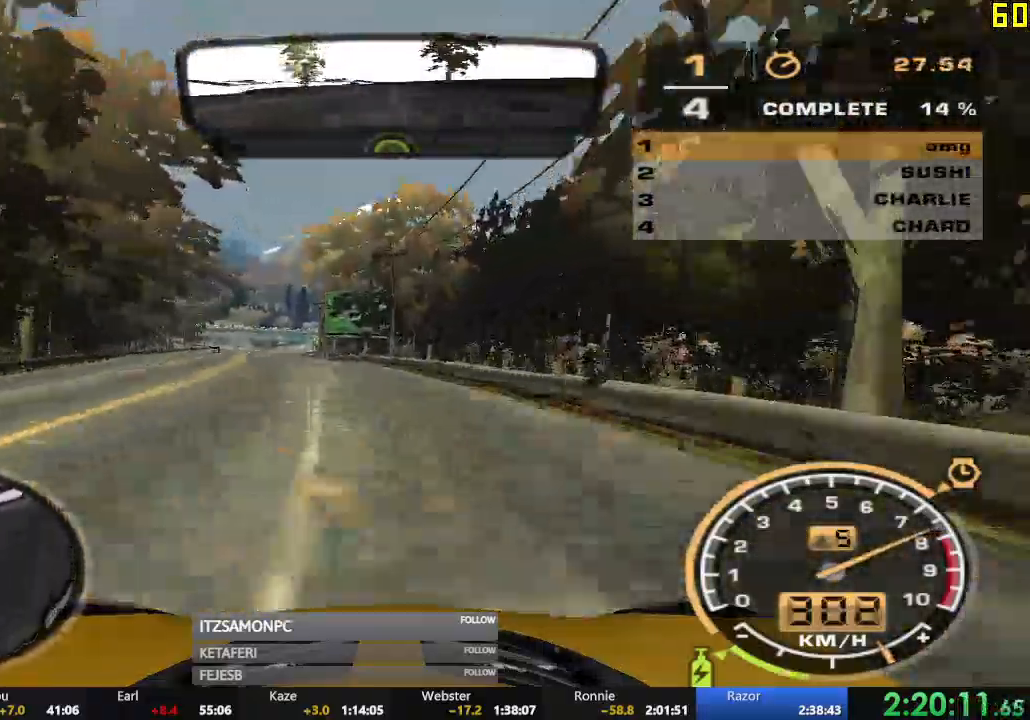
{"buttons": ["R2"], "left_stick": "center", "events": [[384, "left_stick", "center"]]}
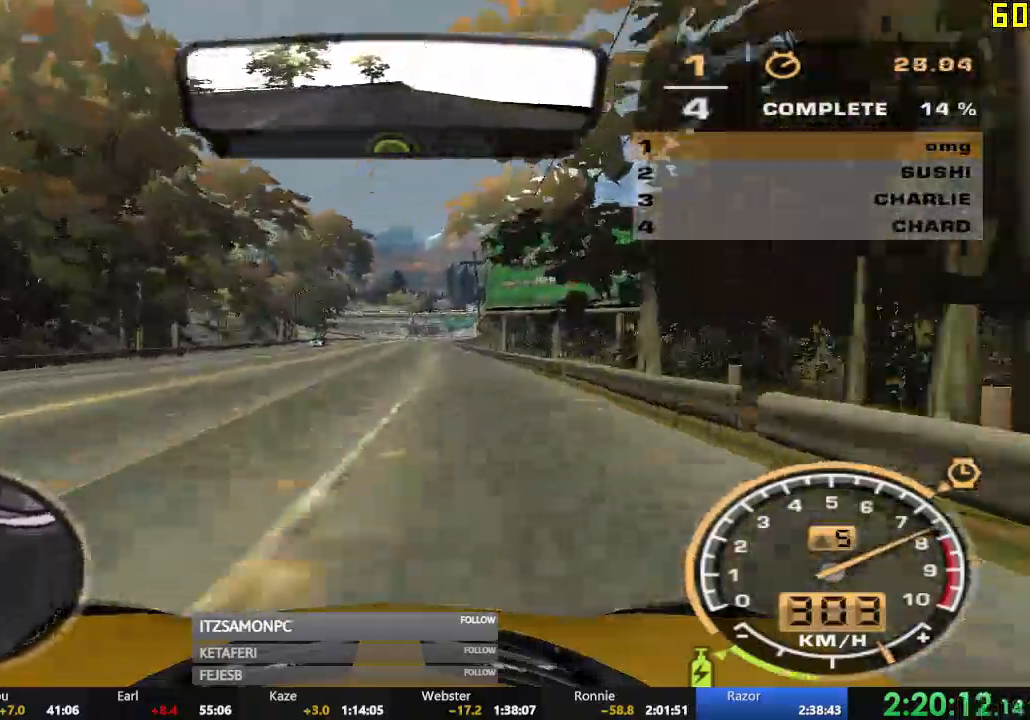
{"buttons": ["R2"], "left_stick": "center", "events": [[16, "left_stick", "right"], [200, "left_stick", "center"], [283, "left_stick", "right"], [367, "left_stick", "center"]]}
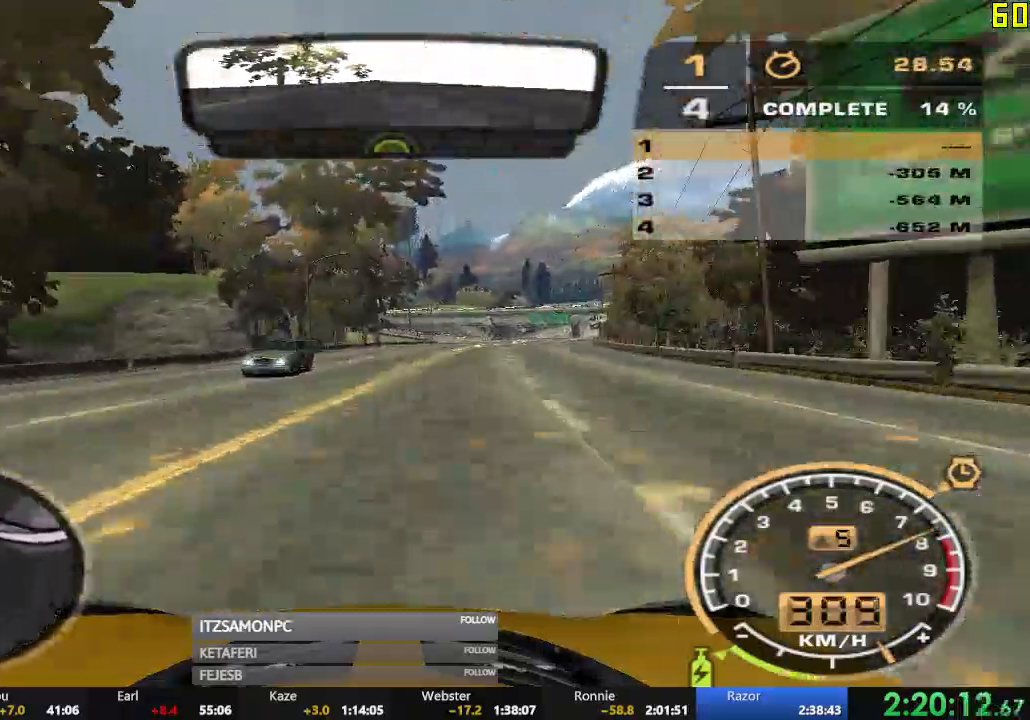
{"buttons": ["R2"], "left_stick": "right", "events": [[134, "left_stick", "right"]]}
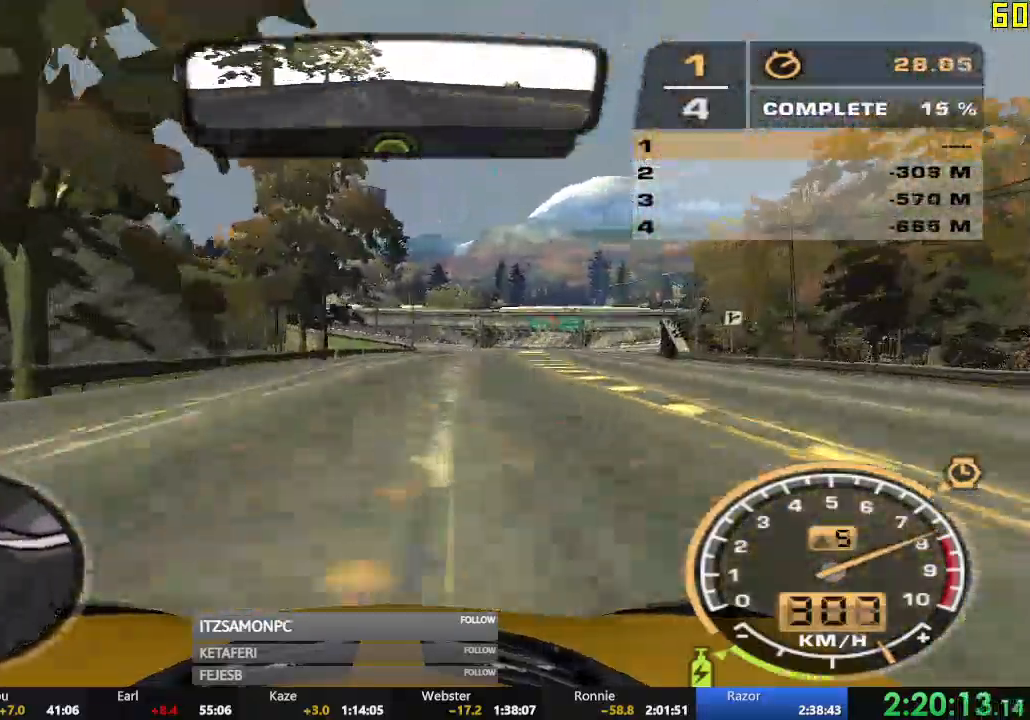
{"buttons": ["R2"], "left_stick": "right", "events": [[117, "left_stick", "center"], [300, "left_stick", "right"]]}